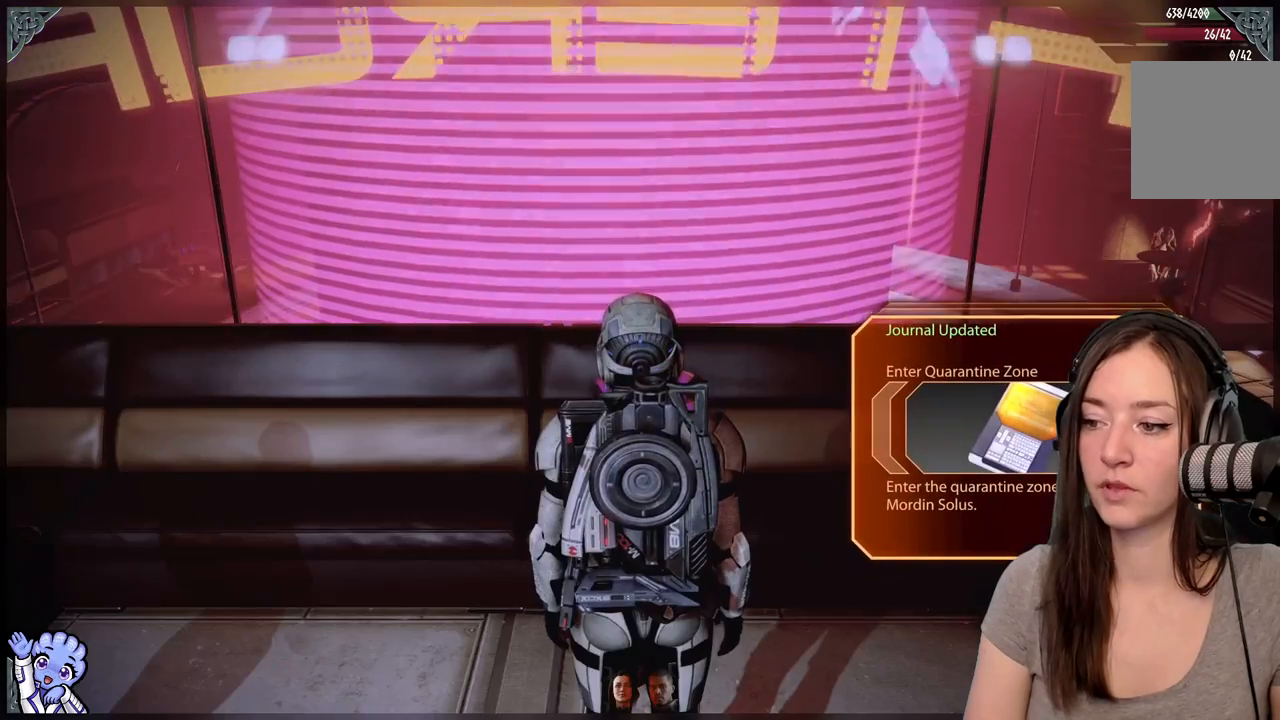
Gameplay with a controller (Xbox layout); each line is a JSON object with the inputs held at the frame after it. "events" lists button and stick changes between this image and that frame as [ms after this image, input, new state], when the widget could be followed in between. Not read: L2 L3 R3 SHARE.
{"buttons": [], "left_stick": "center", "right_stick": "down-left", "events": [[450, "right_stick", "down-left"]]}
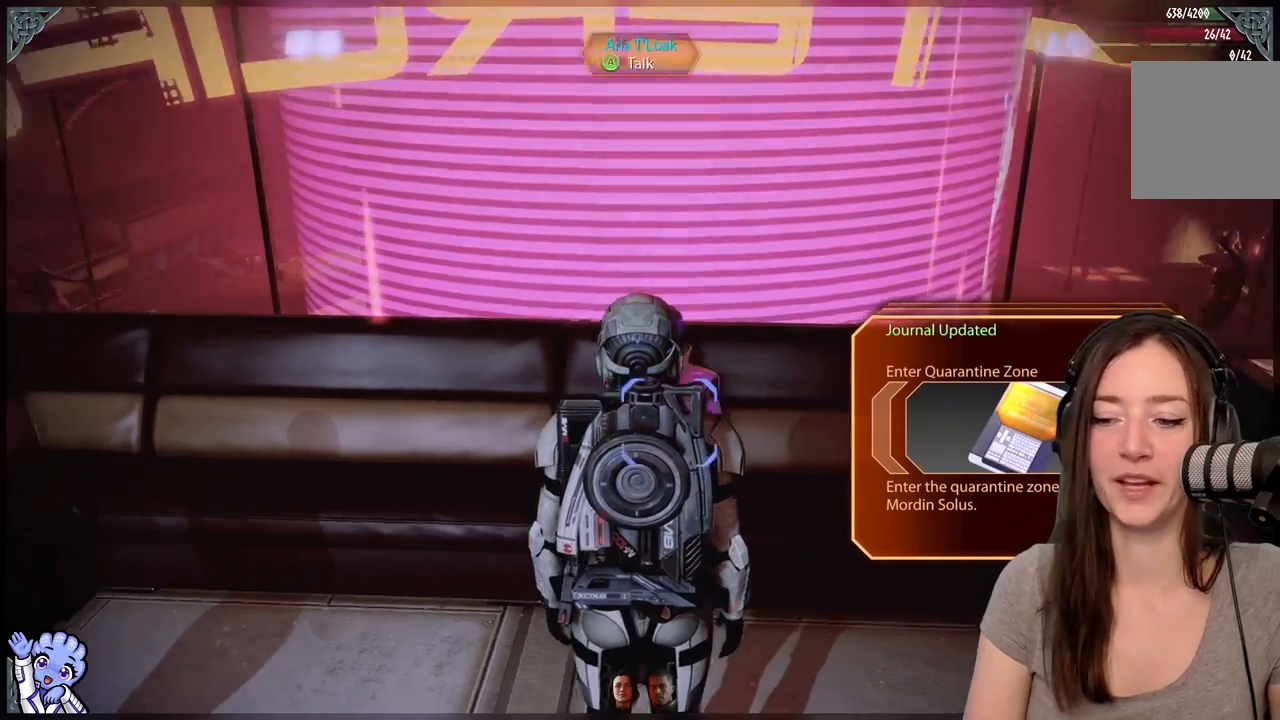
{"buttons": [], "left_stick": "center", "right_stick": "left", "events": [[33, "right_stick", "left"], [317, "R1", "down"], [400, "R1", "up"]]}
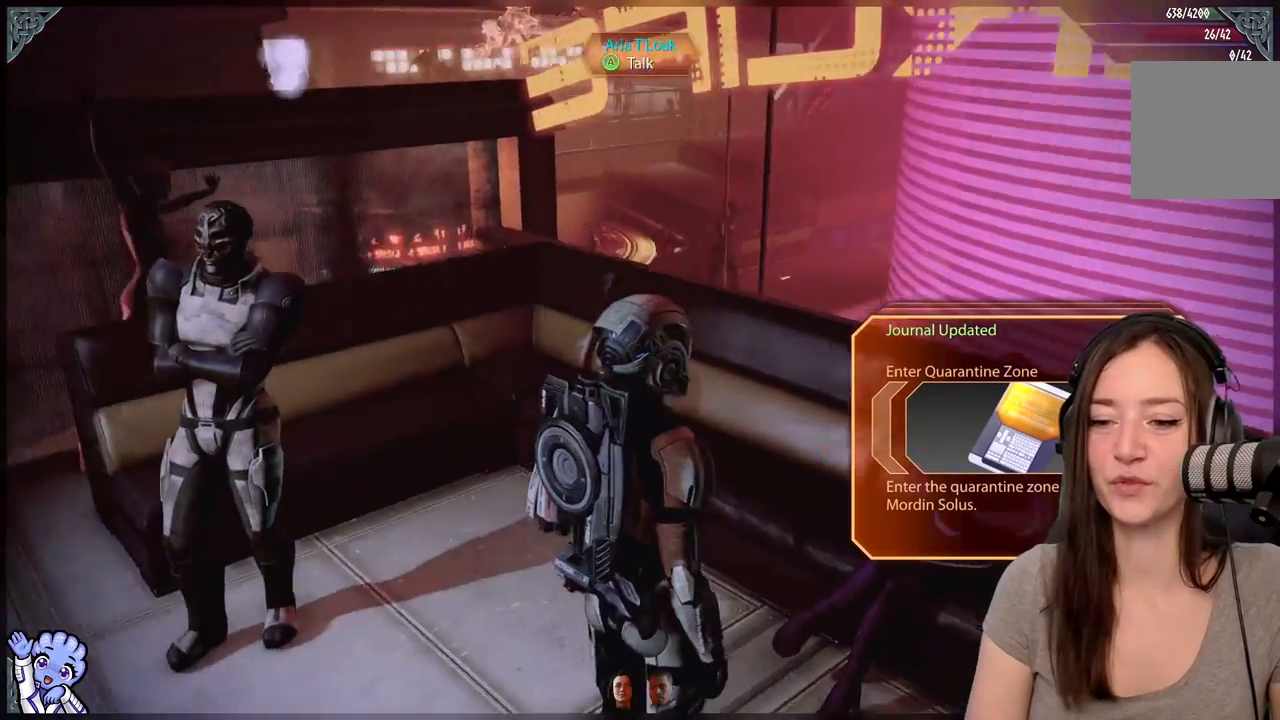
{"buttons": [], "left_stick": "center", "right_stick": "left", "events": [[133, "R2", "down"], [200, "R2", "up"], [367, "R2", "down"], [417, "R2", "up"]]}
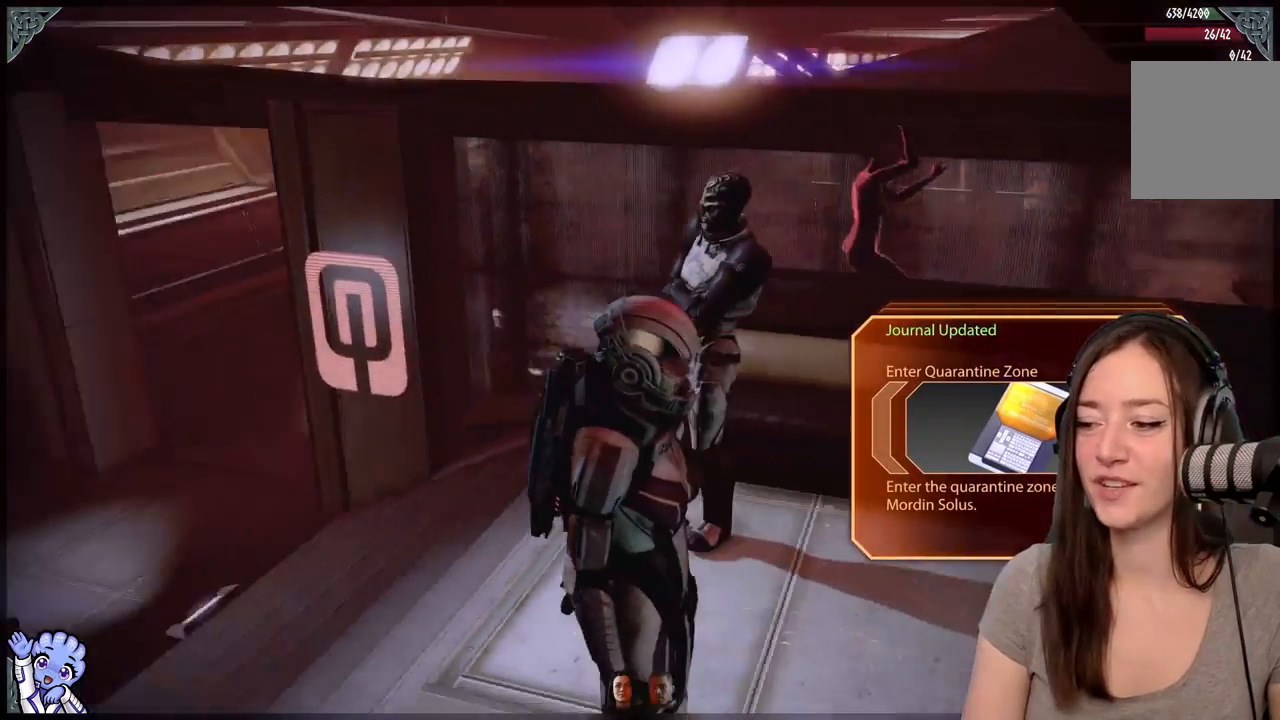
{"buttons": [], "left_stick": "center", "right_stick": "left", "events": []}
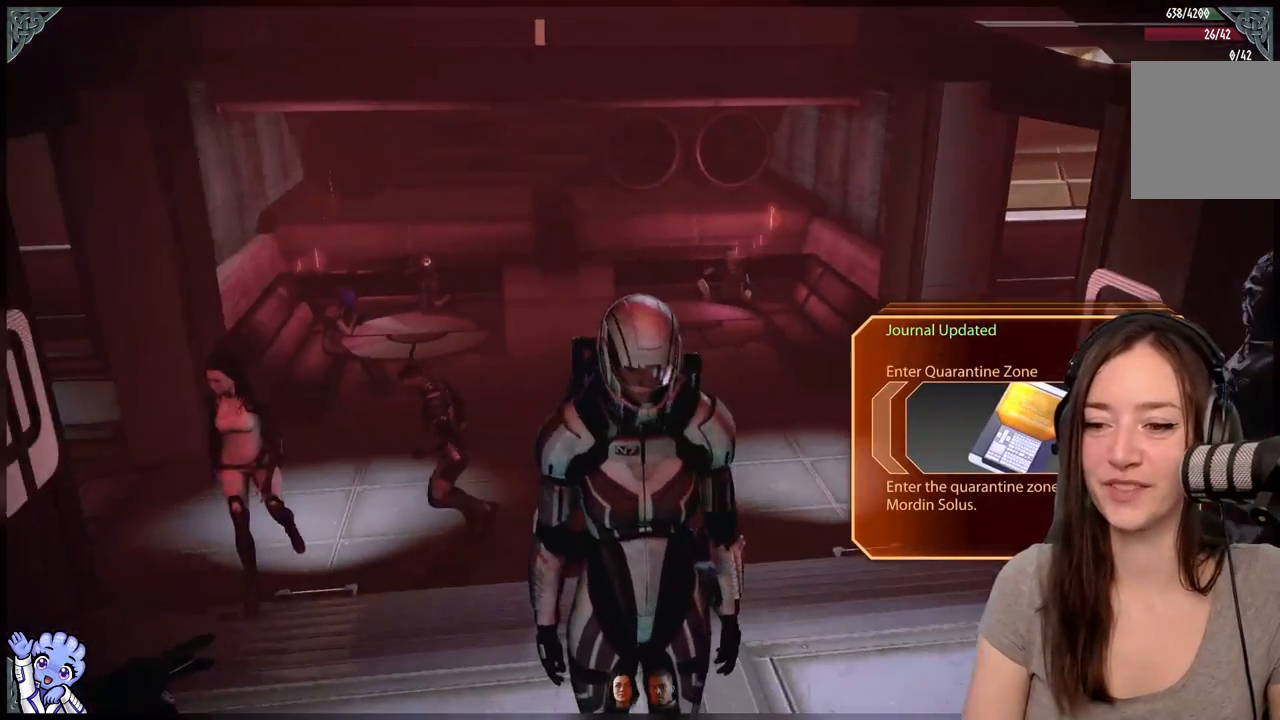
{"buttons": [], "left_stick": "up", "right_stick": "center", "events": [[50, "right_stick", "center"], [100, "left_stick", "up"]]}
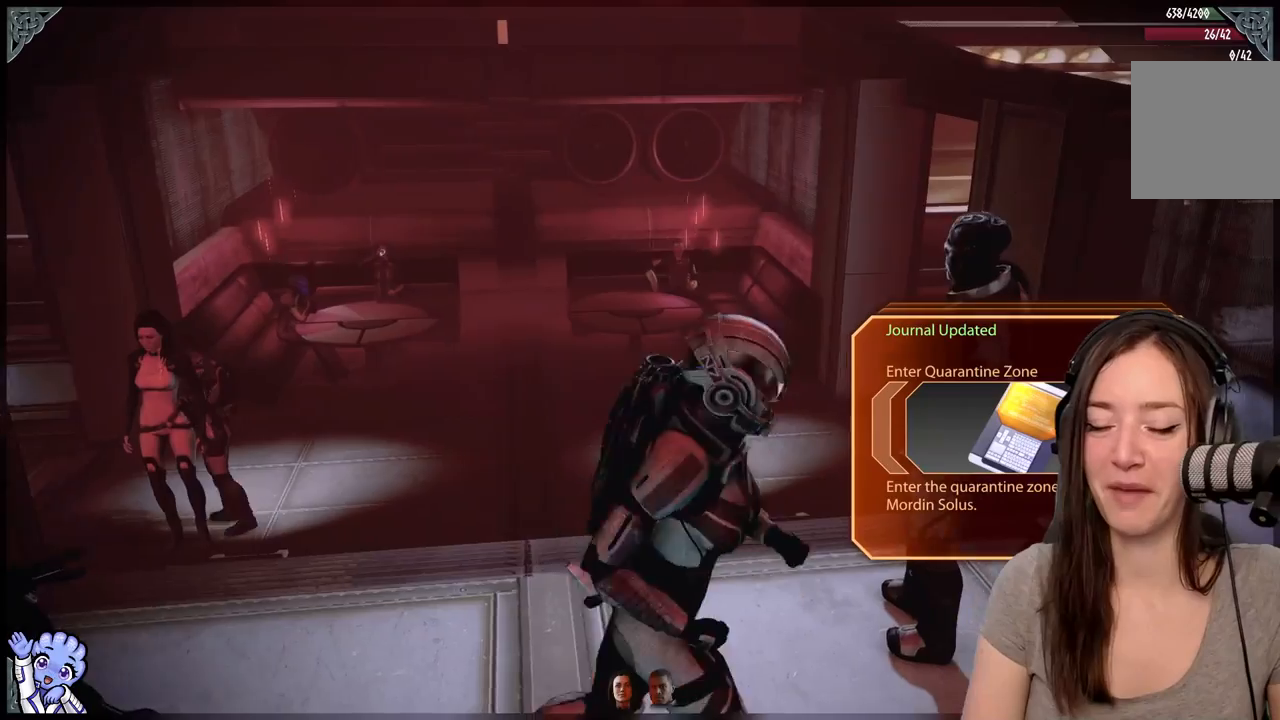
{"buttons": [], "left_stick": "up", "right_stick": "center"}
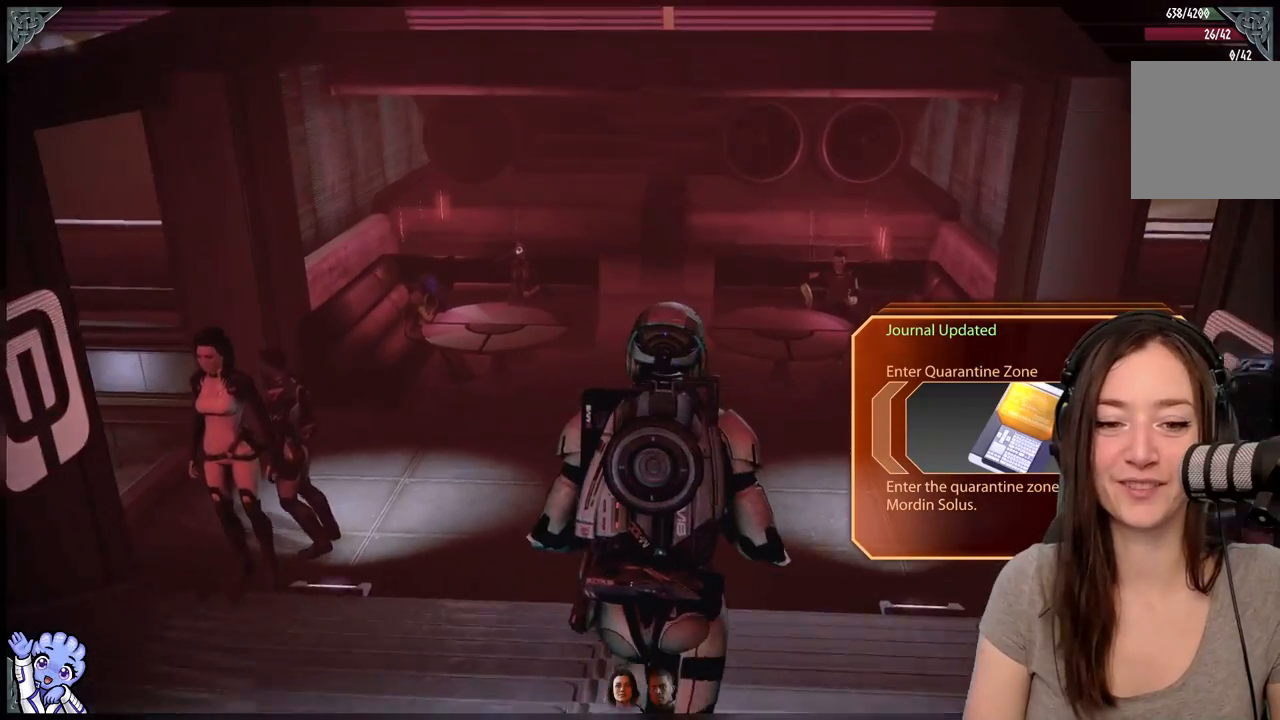
{"buttons": [], "left_stick": "up", "right_stick": "left", "events": [[500, "right_stick", "left"]]}
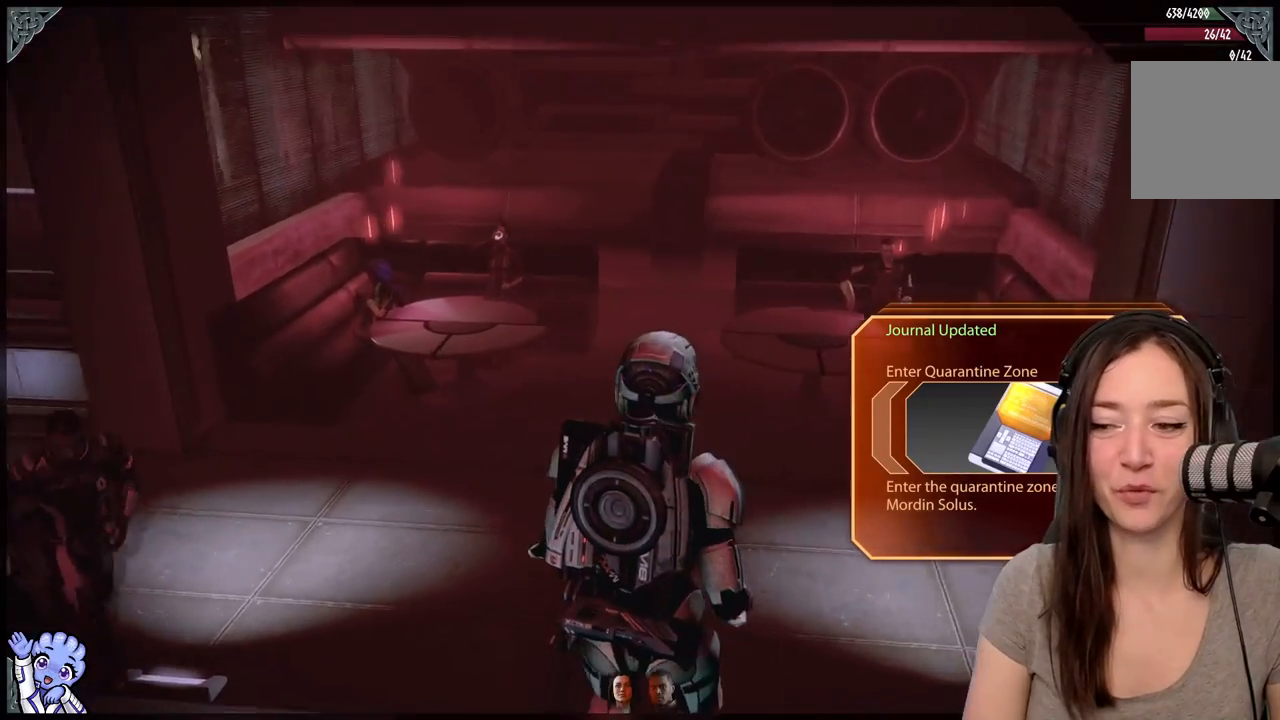
{"buttons": [], "left_stick": "up-right", "right_stick": "up-left", "events": [[217, "left_stick", "up-right"], [350, "right_stick", "up-left"]]}
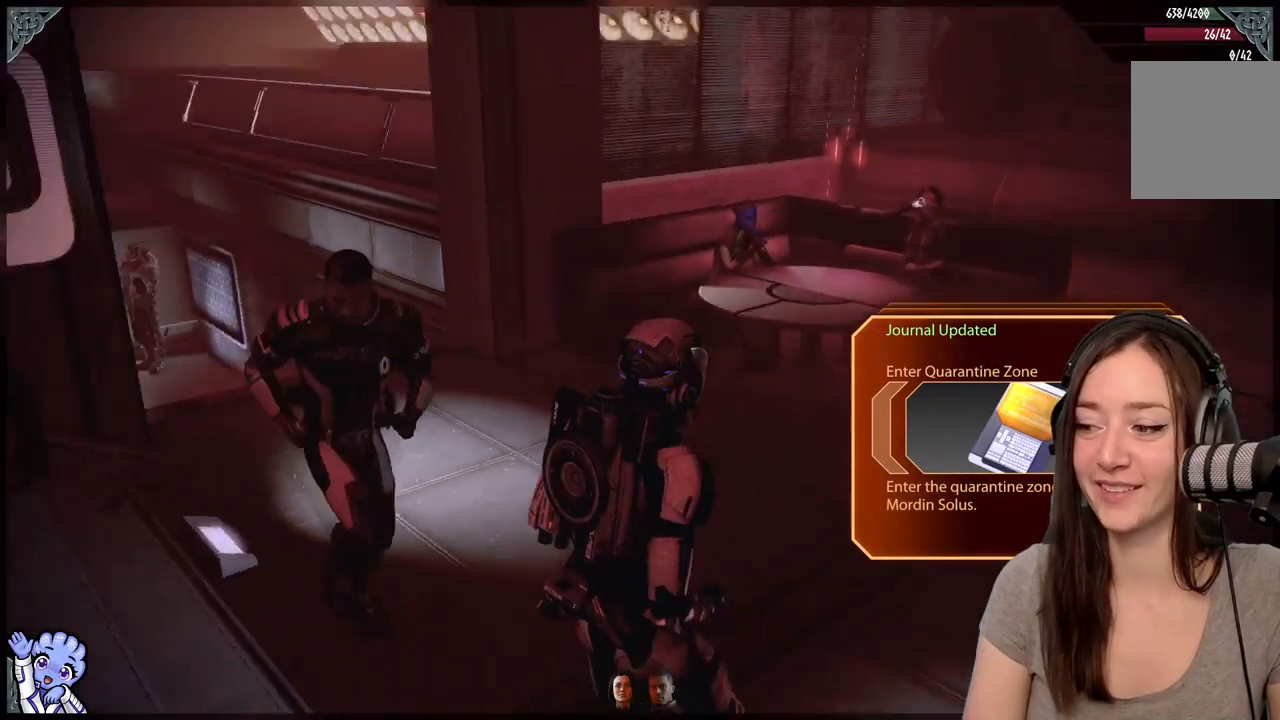
{"buttons": [], "left_stick": "center", "right_stick": "center", "events": [[450, "left_stick", "center"], [500, "right_stick", "center"]]}
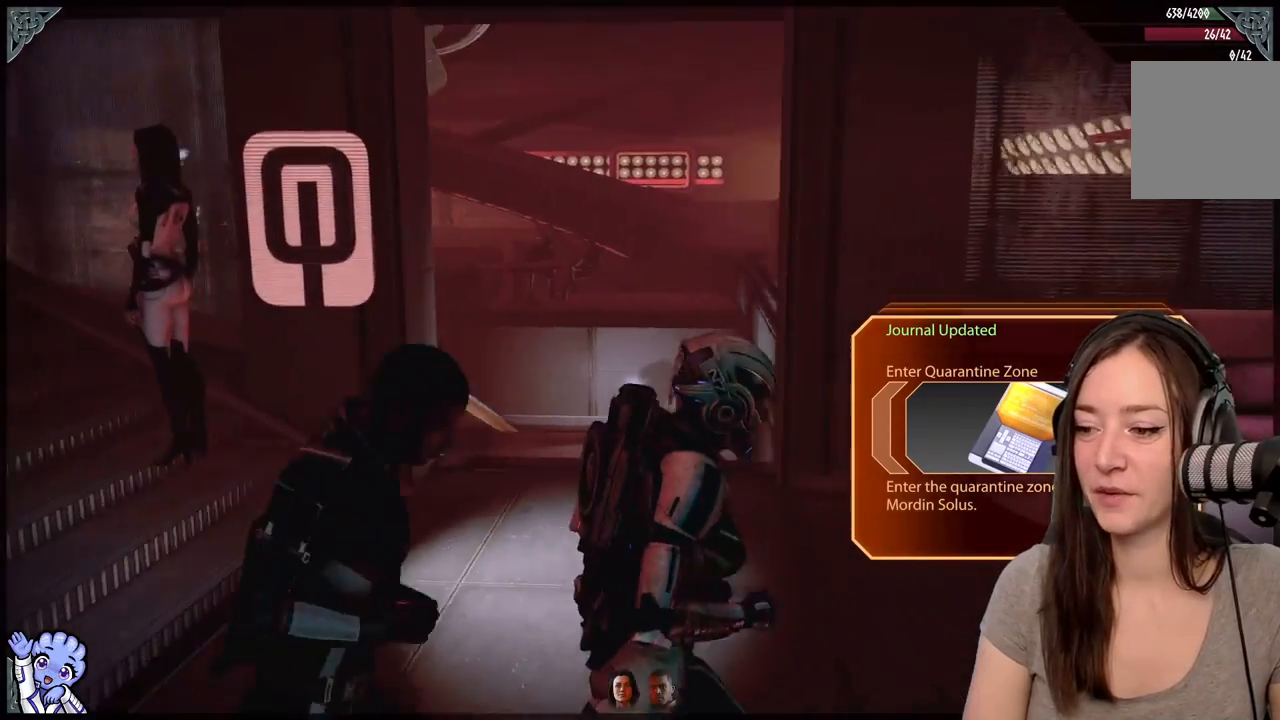
{"buttons": [], "left_stick": "center", "right_stick": "left", "events": [[183, "right_stick", "left"]]}
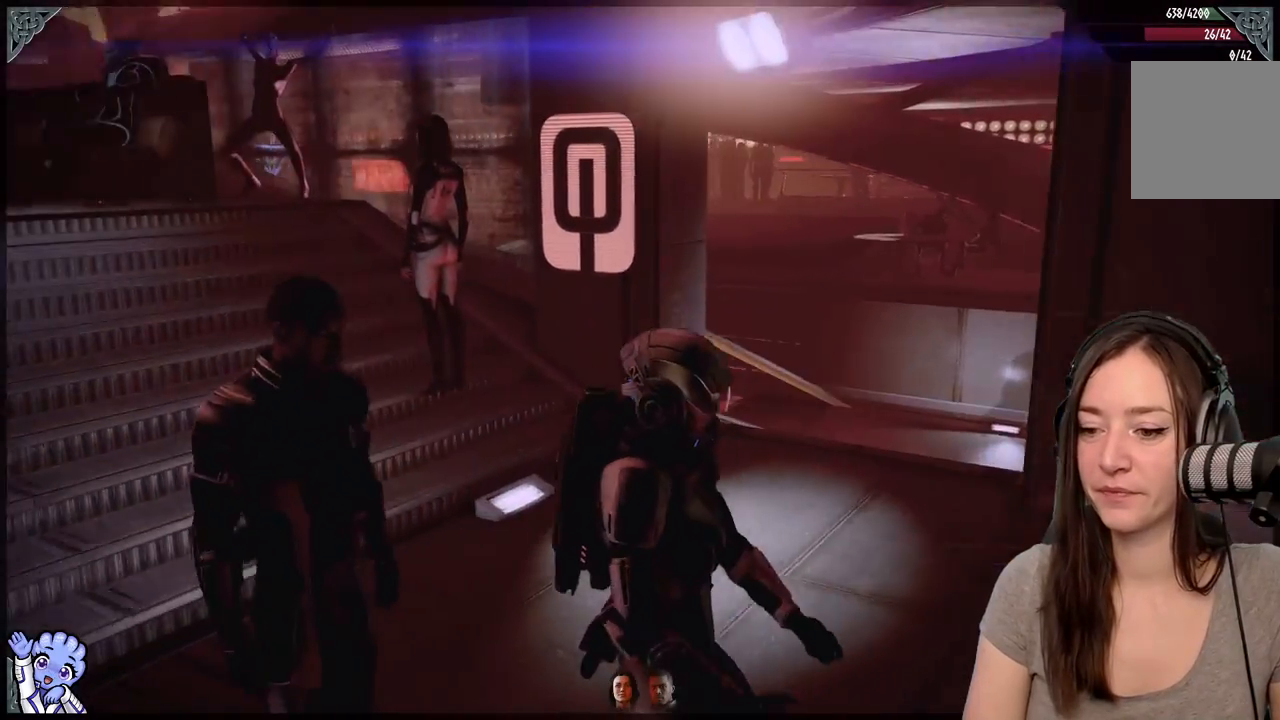
{"buttons": [], "left_stick": "center", "right_stick": "left", "events": []}
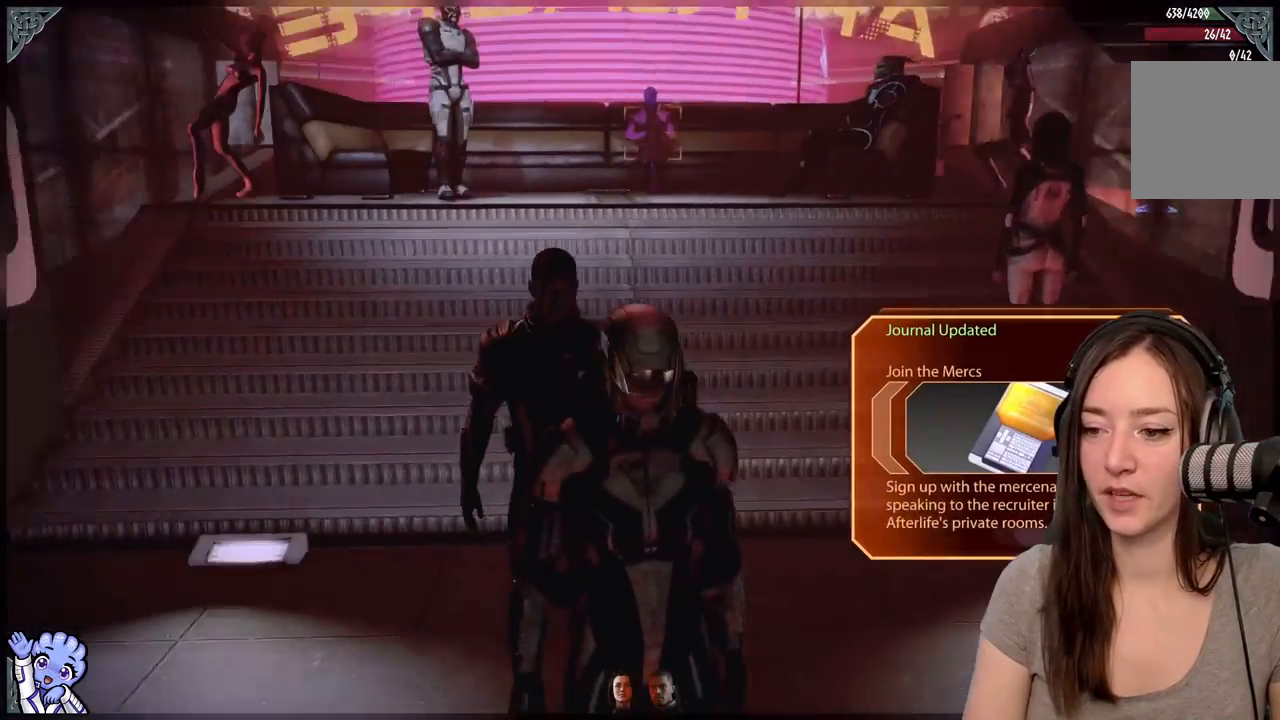
{"buttons": [], "left_stick": "center", "right_stick": "down-right", "events": [[333, "right_stick", "center"], [483, "right_stick", "down-right"]]}
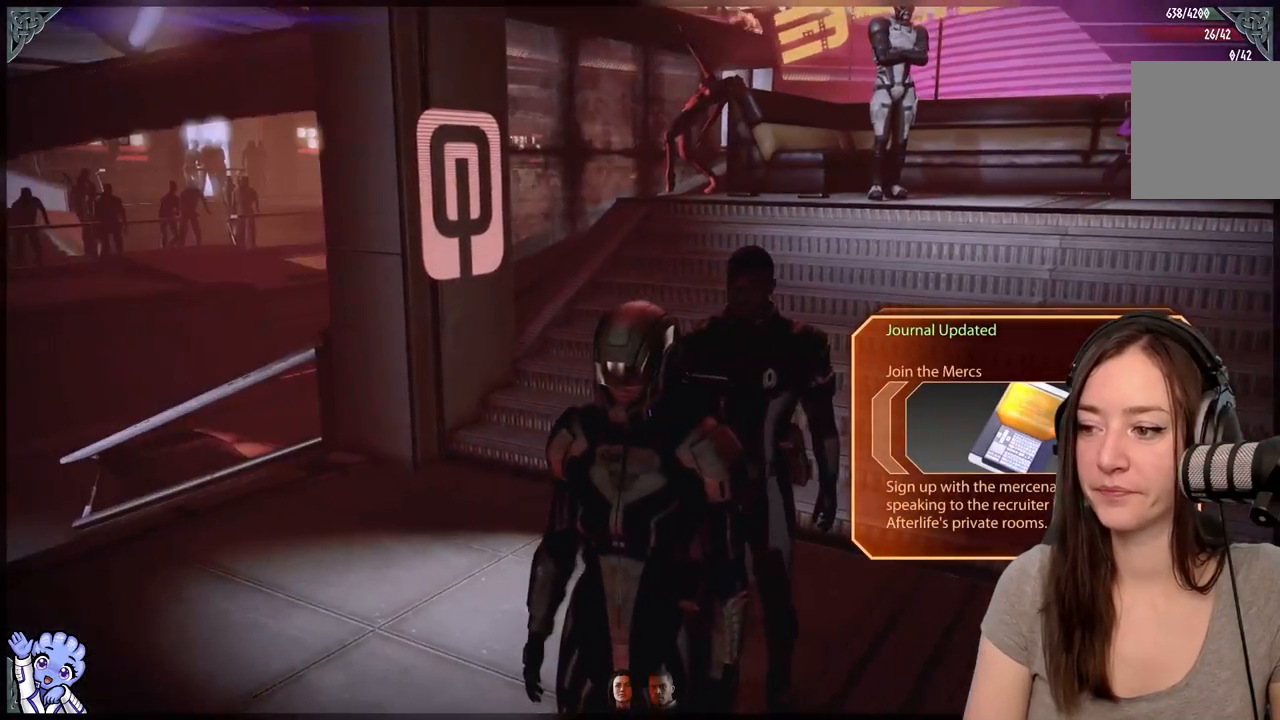
{"buttons": [], "left_stick": "center", "right_stick": "right", "events": [[83, "right_stick", "right"]]}
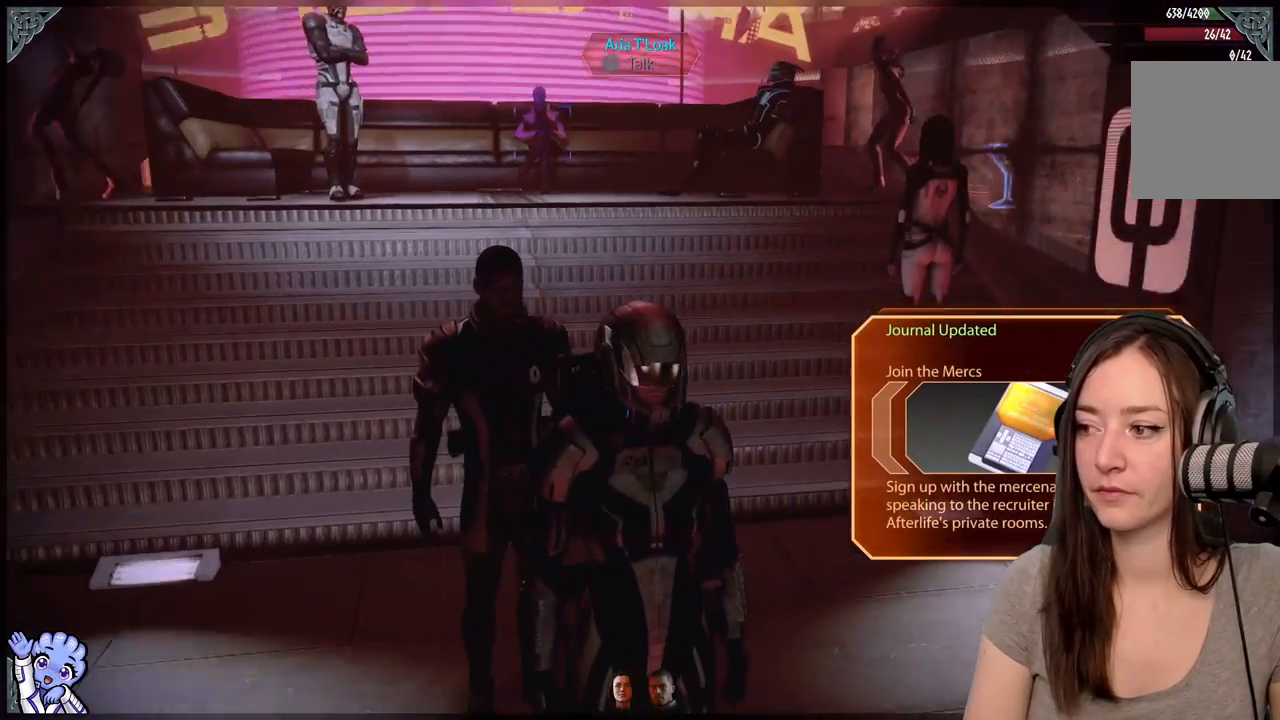
{"buttons": [], "left_stick": "center", "right_stick": "center", "events": [[117, "right_stick", "center"]]}
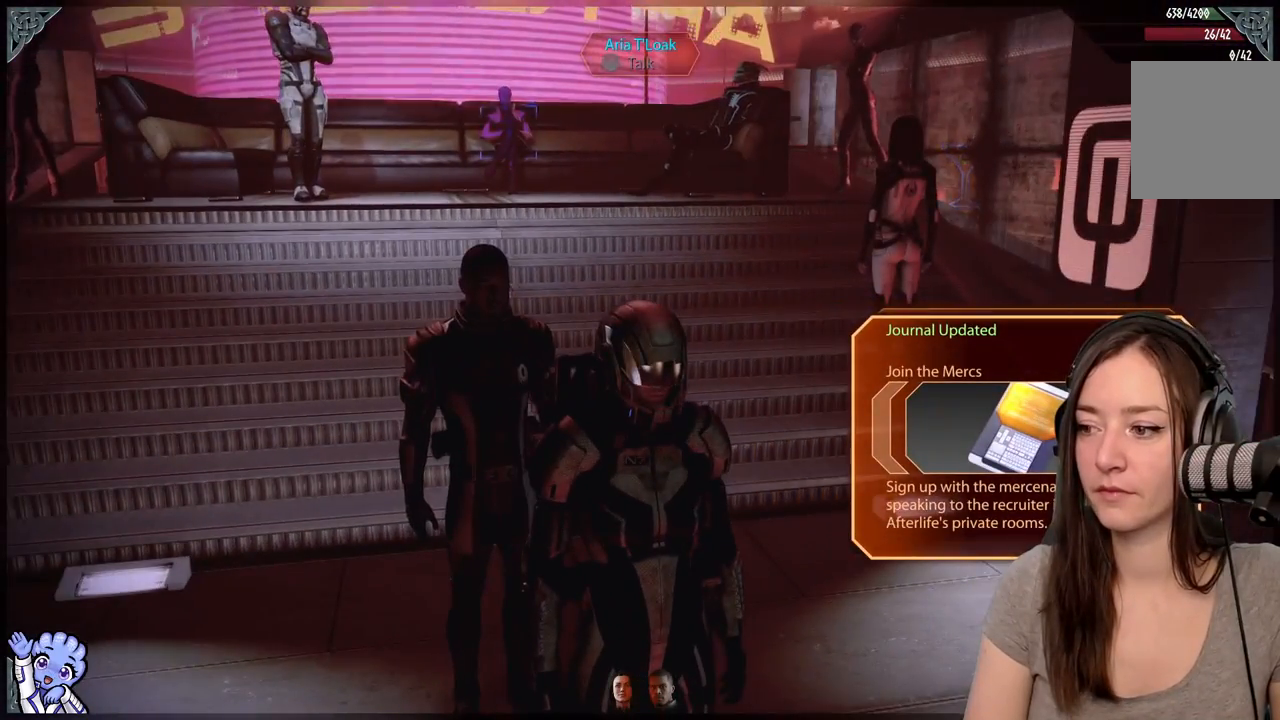
{"buttons": [], "left_stick": "center", "right_stick": "center", "events": [[83, "right_stick", "right"], [350, "right_stick", "center"]]}
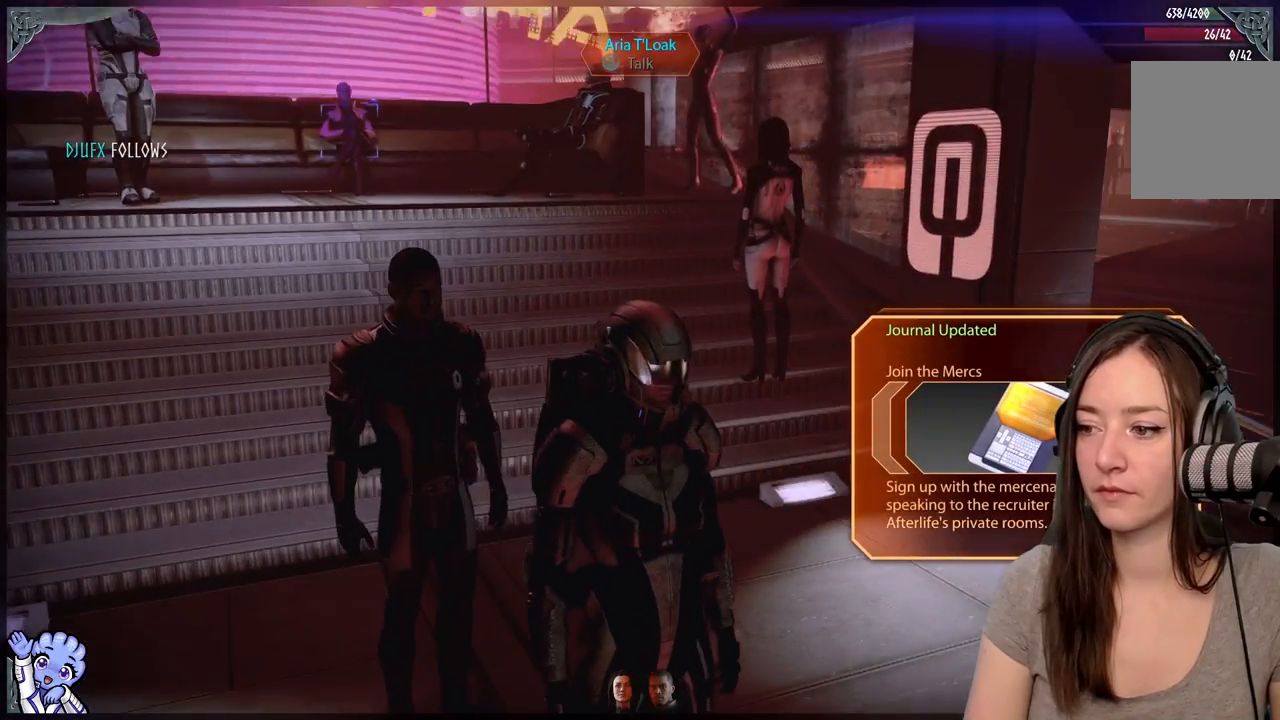
{"buttons": [], "left_stick": "center", "right_stick": "right", "events": [[467, "right_stick", "right"]]}
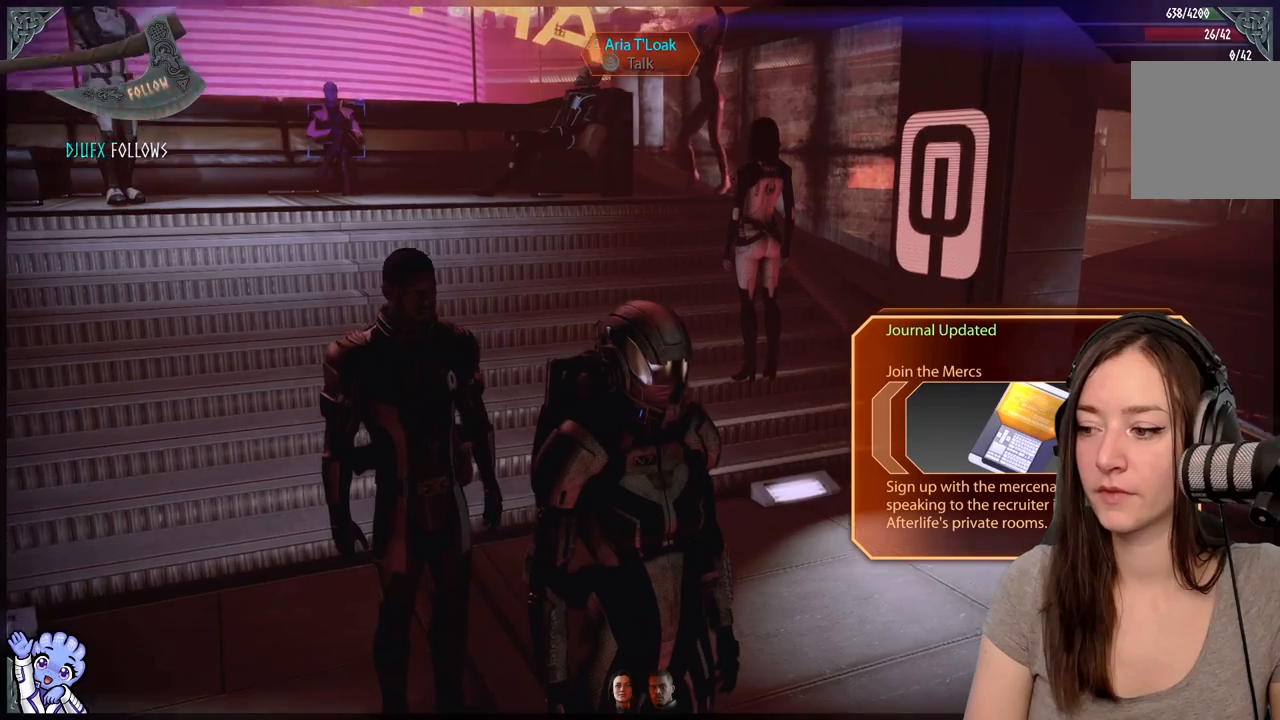
{"buttons": [], "left_stick": "center", "right_stick": "right", "events": [[17, "R2", "down"], [67, "R2", "up"]]}
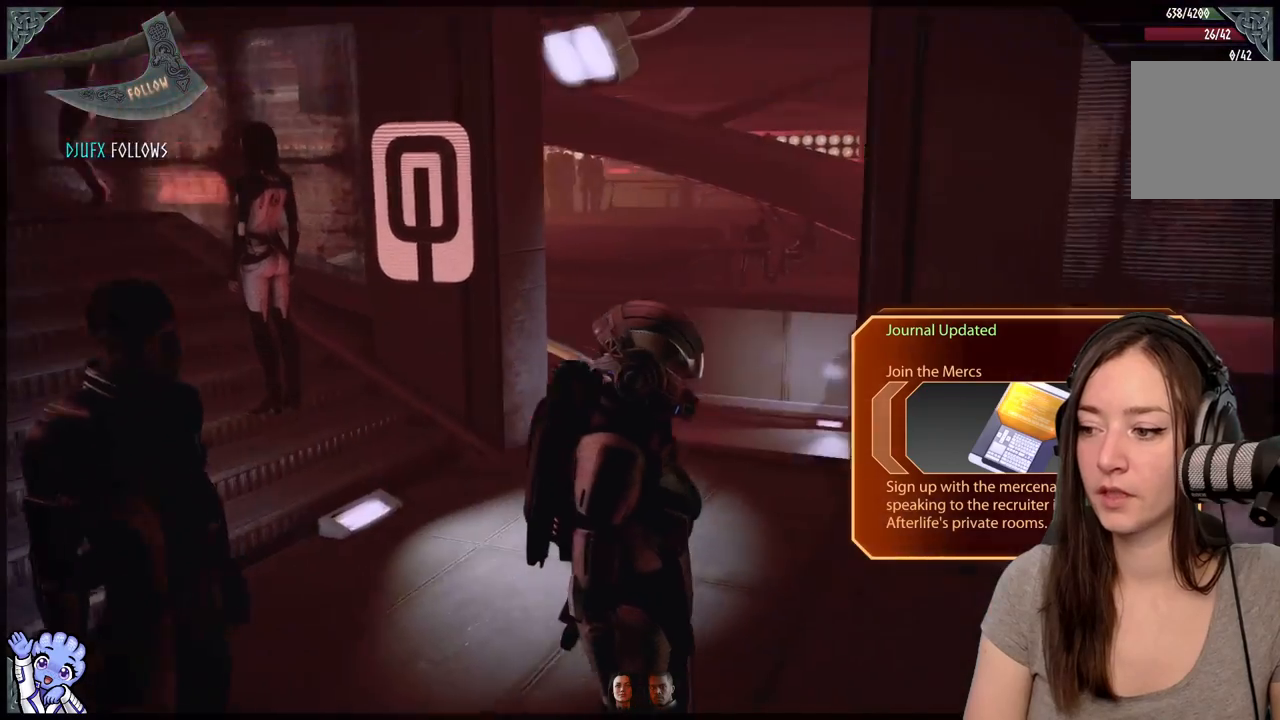
{"buttons": [], "left_stick": "center", "right_stick": "right", "events": []}
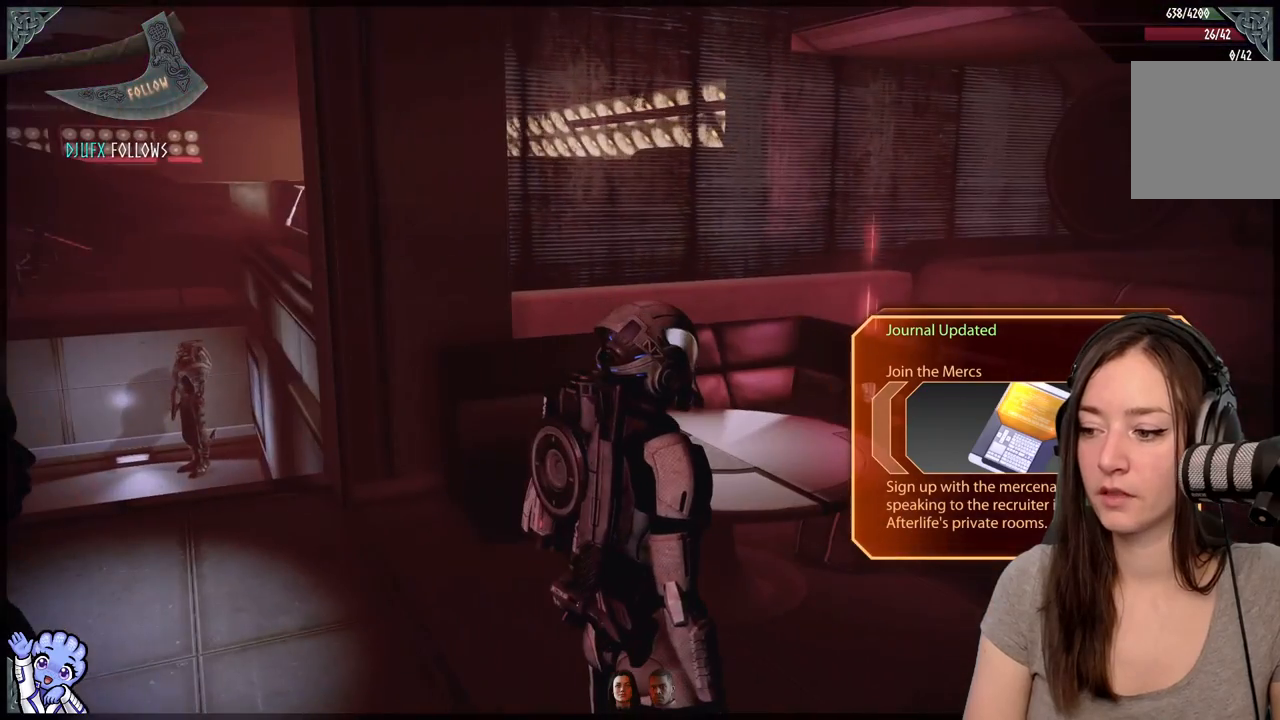
{"buttons": [], "left_stick": "center", "right_stick": "center", "events": [[17, "right_stick", "center"]]}
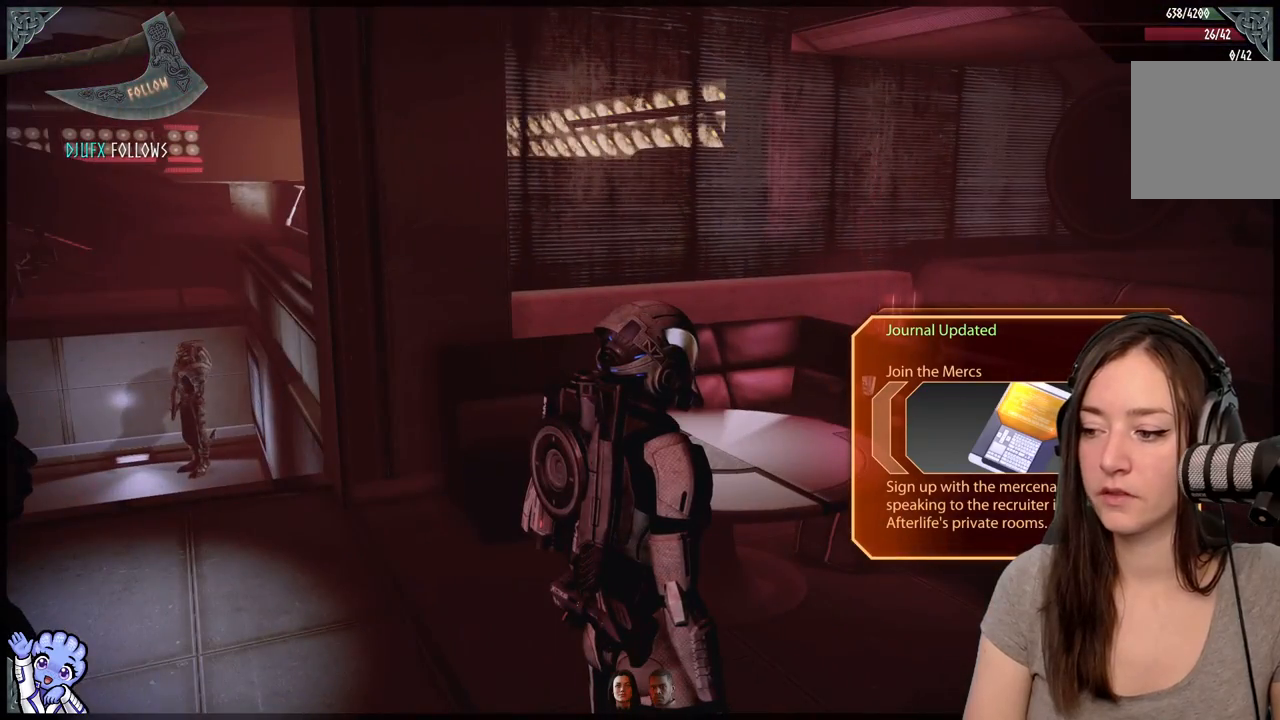
{"buttons": [], "left_stick": "center", "right_stick": "center", "events": []}
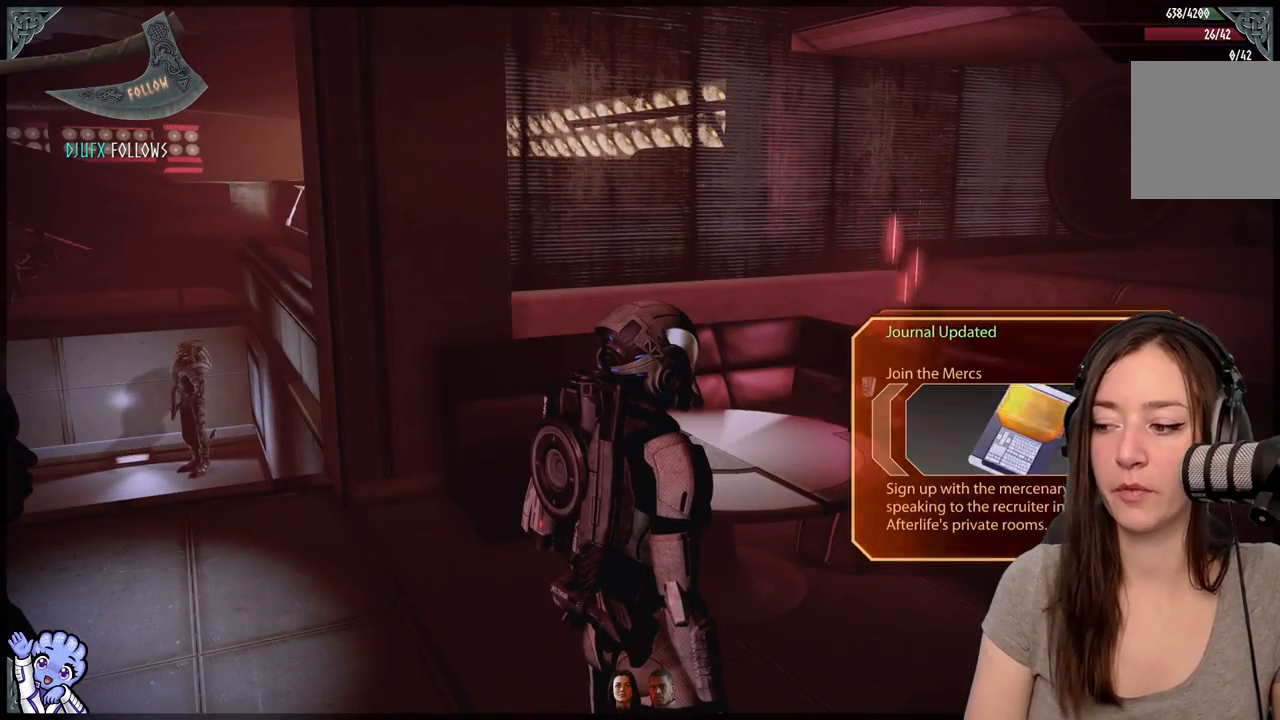
{"buttons": [], "left_stick": "center", "right_stick": "center", "events": []}
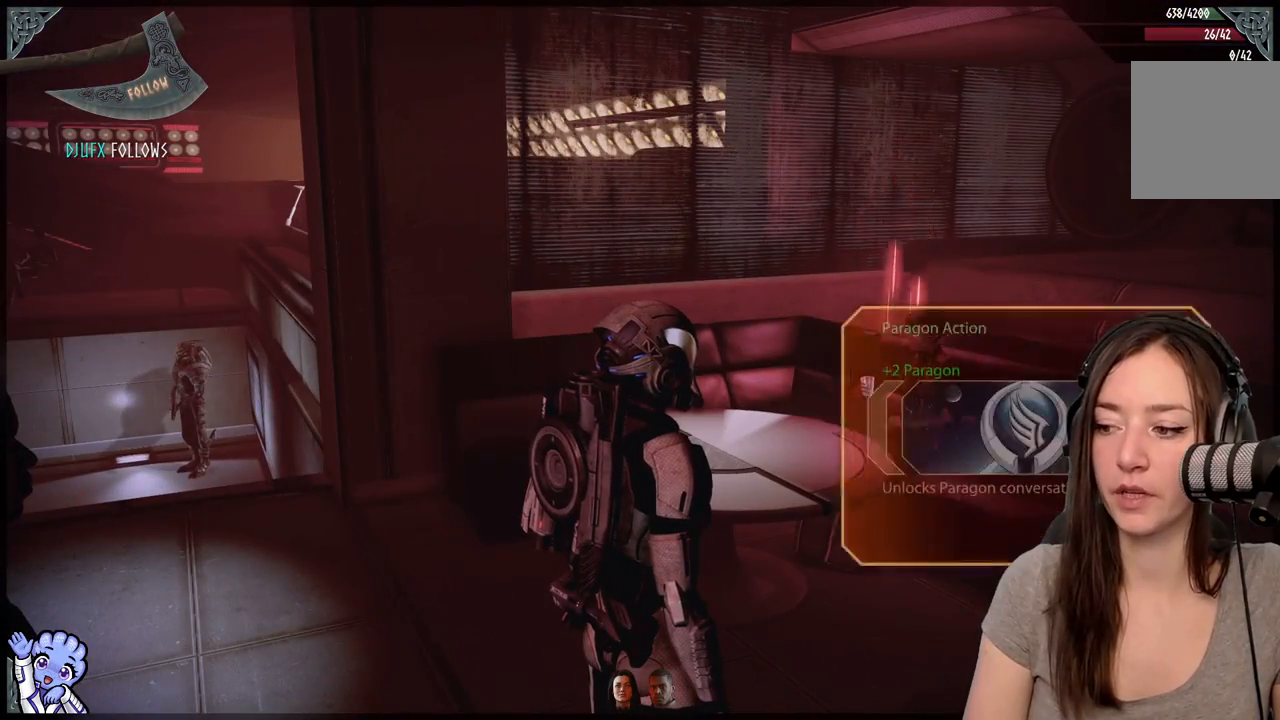
{"buttons": [], "left_stick": "center", "right_stick": "left", "events": [[33, "right_stick", "down-left"], [233, "right_stick", "left"]]}
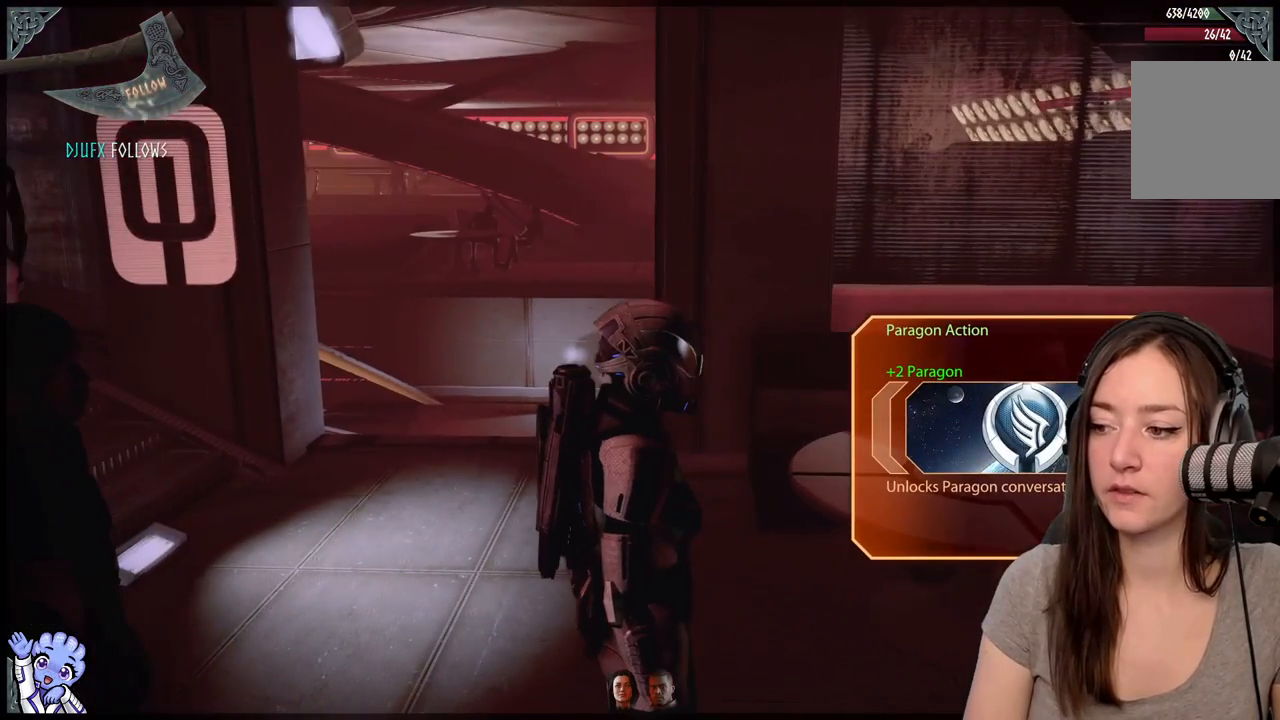
{"buttons": [], "left_stick": "center", "right_stick": "center", "events": [[33, "right_stick", "center"]]}
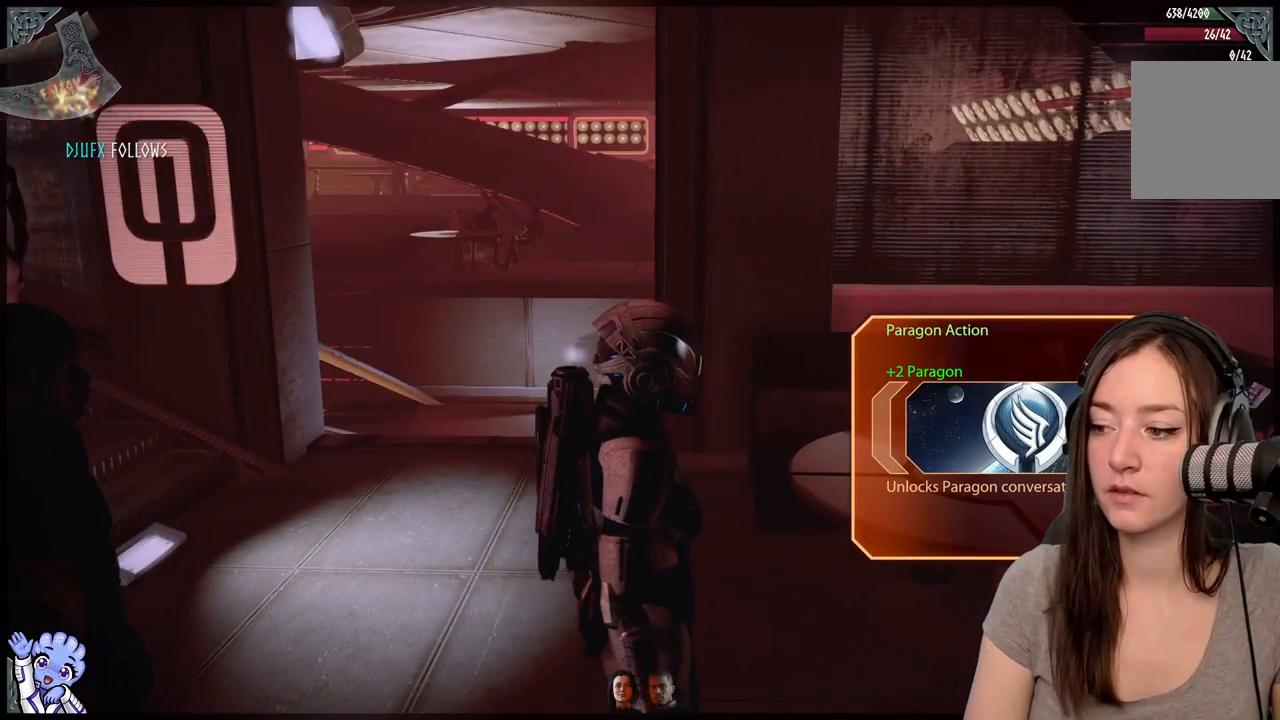
{"buttons": ["R2"], "left_stick": "center", "right_stick": "down-left", "events": [[217, "left_stick", "up"], [300, "right_stick", "down-left"], [483, "R2", "down"], [500, "left_stick", "center"]]}
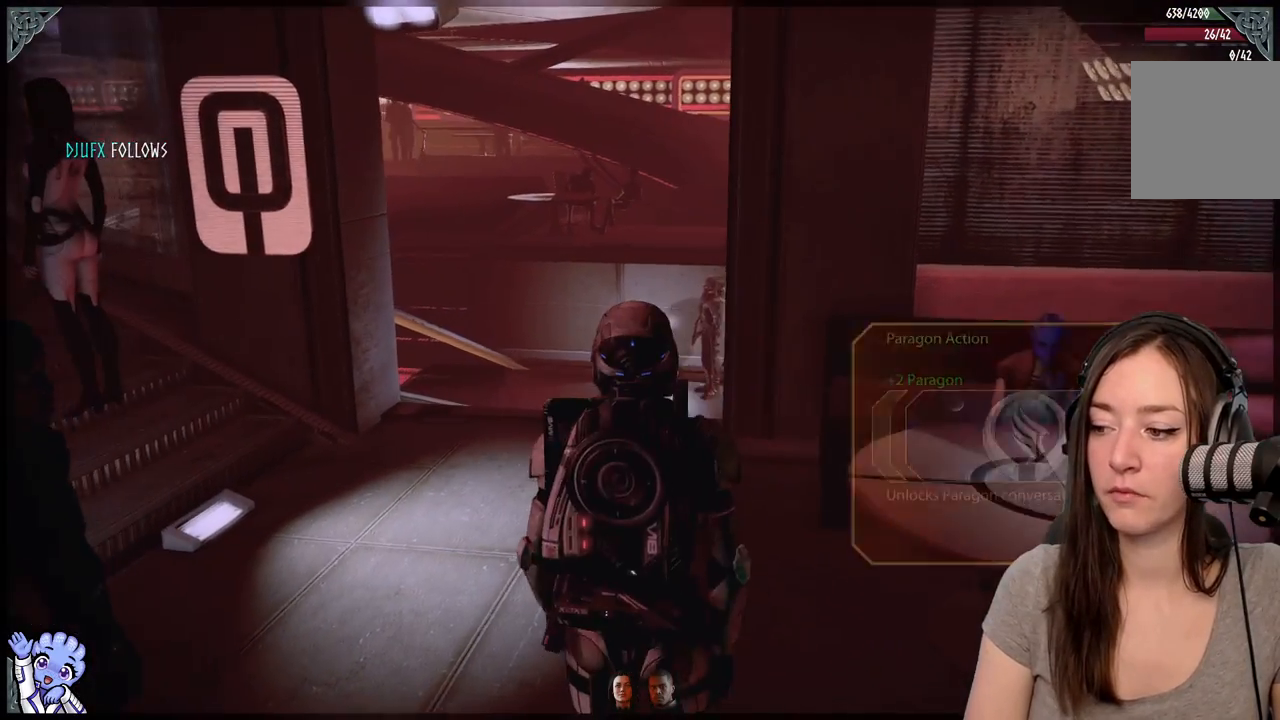
{"buttons": [], "left_stick": "down-left", "right_stick": "left", "events": [[17, "right_stick", "center"], [50, "R2", "up"], [183, "right_stick", "left"], [383, "left_stick", "down"], [450, "left_stick", "down-left"]]}
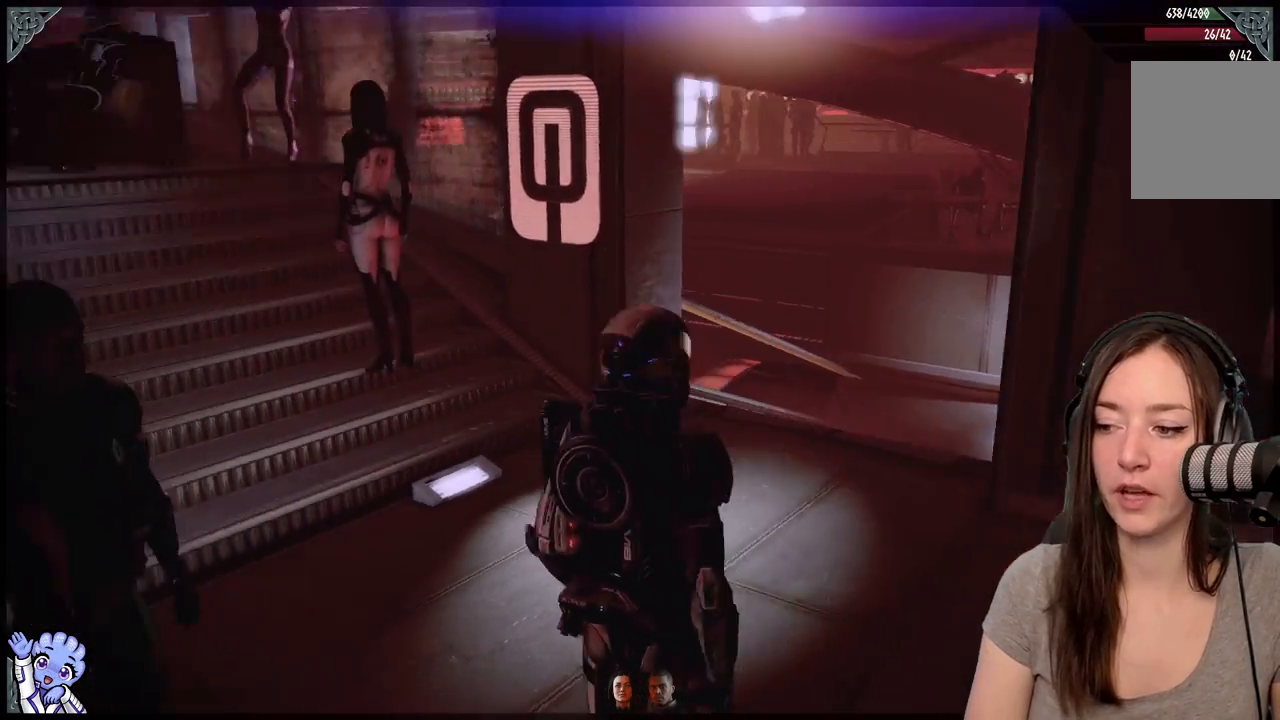
{"buttons": [], "left_stick": "center", "right_stick": "down-right", "events": [[233, "left_stick", "center"], [333, "right_stick", "center"], [417, "right_stick", "down-right"]]}
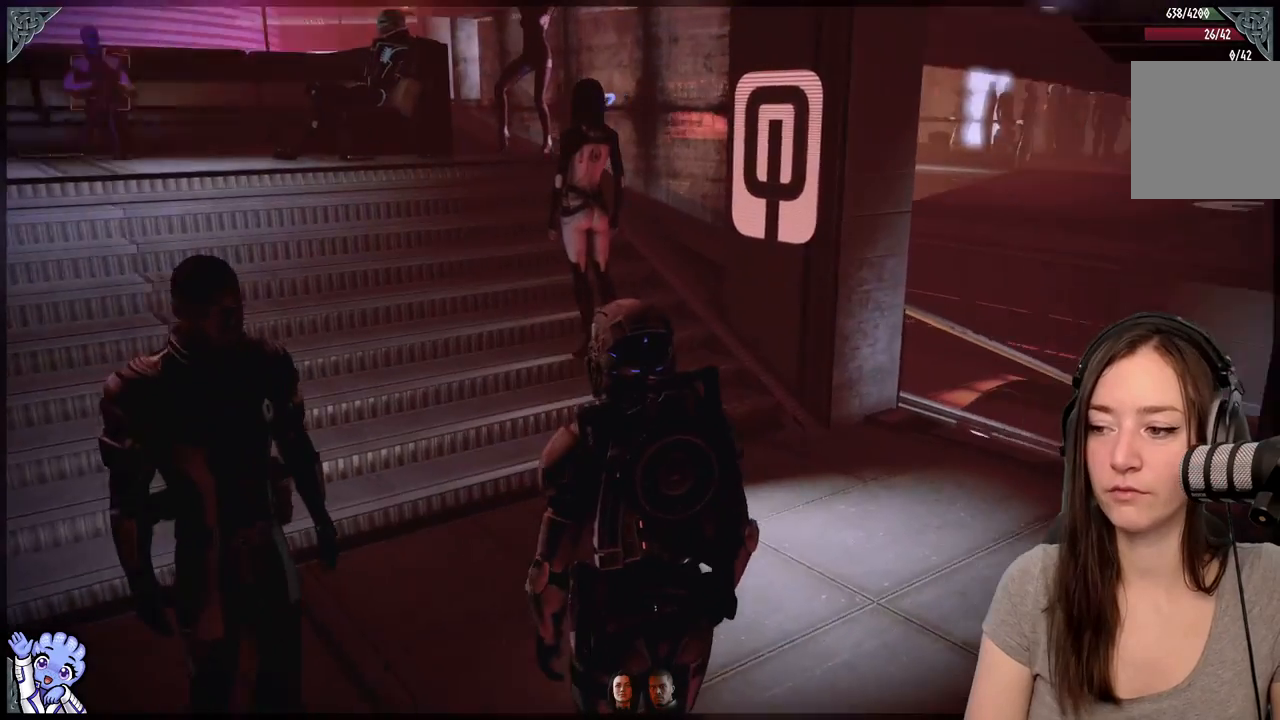
{"buttons": [], "left_stick": "up", "right_stick": "down-right", "events": [[350, "left_stick", "up"]]}